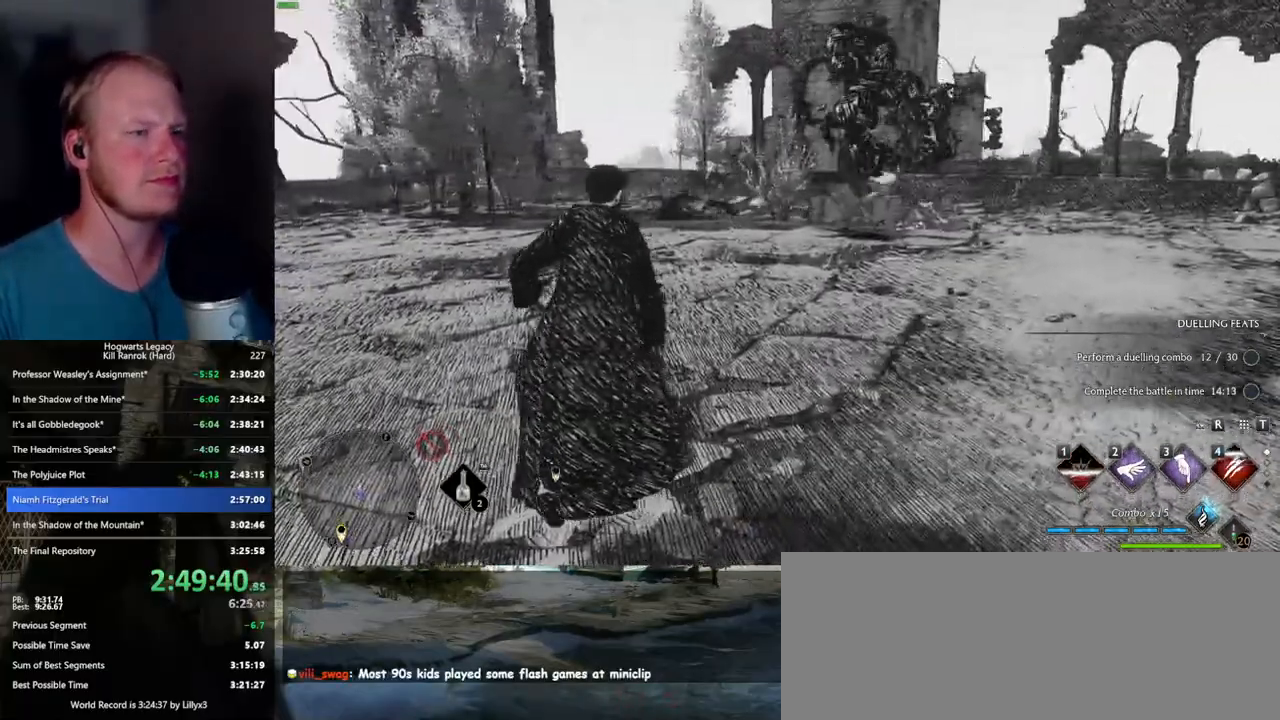
Gameplay with keyboard and mouse; each line is a JSON object with the keys and mouse buttons held at the frame after it. "events" lists presses ("down") and releases ("up") of ".", "/", "0", "1", "2", "3", "4", "5", "6", "7", "8", "9", "a", "alt_l", "alt_r", "b", "backslash", "backspace", "c", "caps_lock", "comma", "ctrl_l", "ctrl_r", "d", "e", "equals", "escape", "f", "f1", "f10", "f11", "f12", "f2", "f3", "f4", "f5", "f6", "f7", "f8", "f9", "g", "h", "i", "j", "k", "l", "lbracket", "m", "minus", "n", "o", "p", "q", "quote", "r", "rbracket", "return", "s", "semicolon", "shift_l", "shift_r", "space", "super_l", "super_r", "t", "tab", "tilde", "u", "v", "w", "x", "y", "z", "mouse_left", "mouse_wheel", "mouse_right", "mouse_mb4" and "mouse_mb5" between this image and that frame as [ms after this image, input, new state], when the widget could be followed in between. "mouse_left", "mouse_wheel", "mouse_right", "mouse_mb4", "mouse_mb5" = the "left", "wheel", "right", "mb4", "mb5" buttons of the "mouse" list. No other keys are recorded. "wheel" means that the mouse wheel is clicked or scrolled. Mouse movement is not recorded.
{"keys": [], "mouse": [], "events": []}
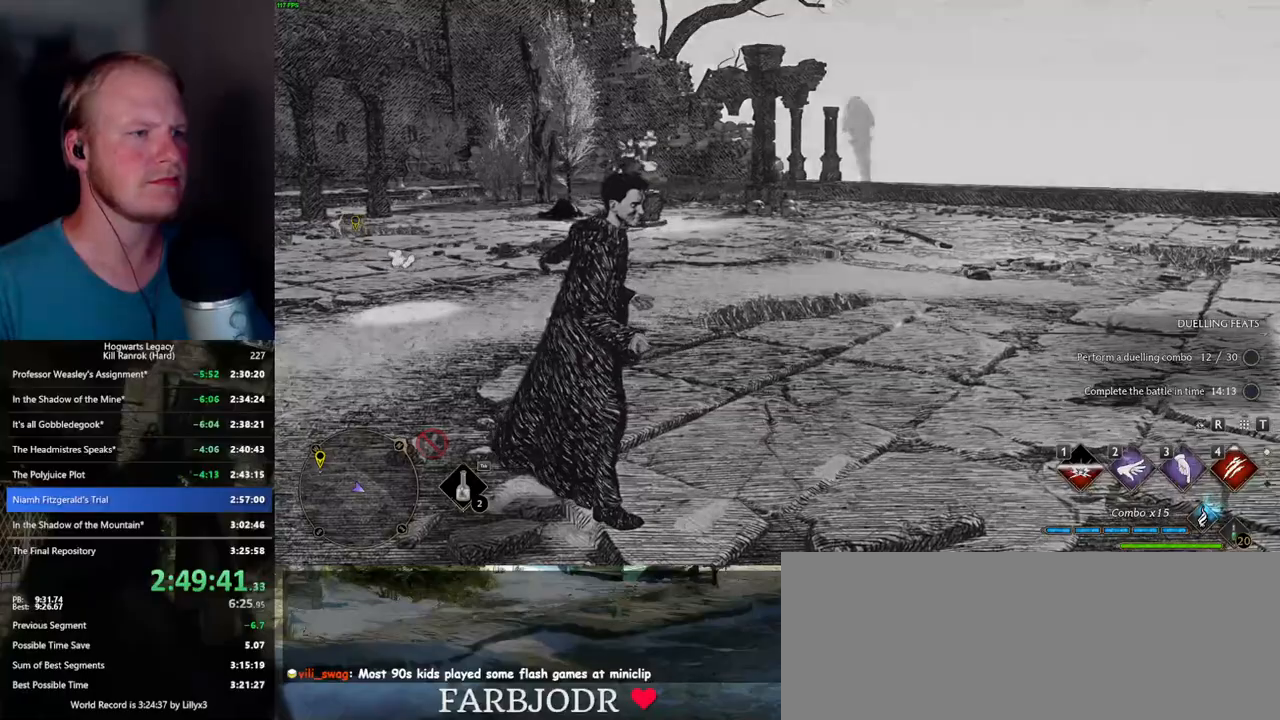
{"keys": [], "mouse": [], "events": [[134, "w", "down"], [217, "a", "down"], [300, "a", "up"], [400, "w", "up"]]}
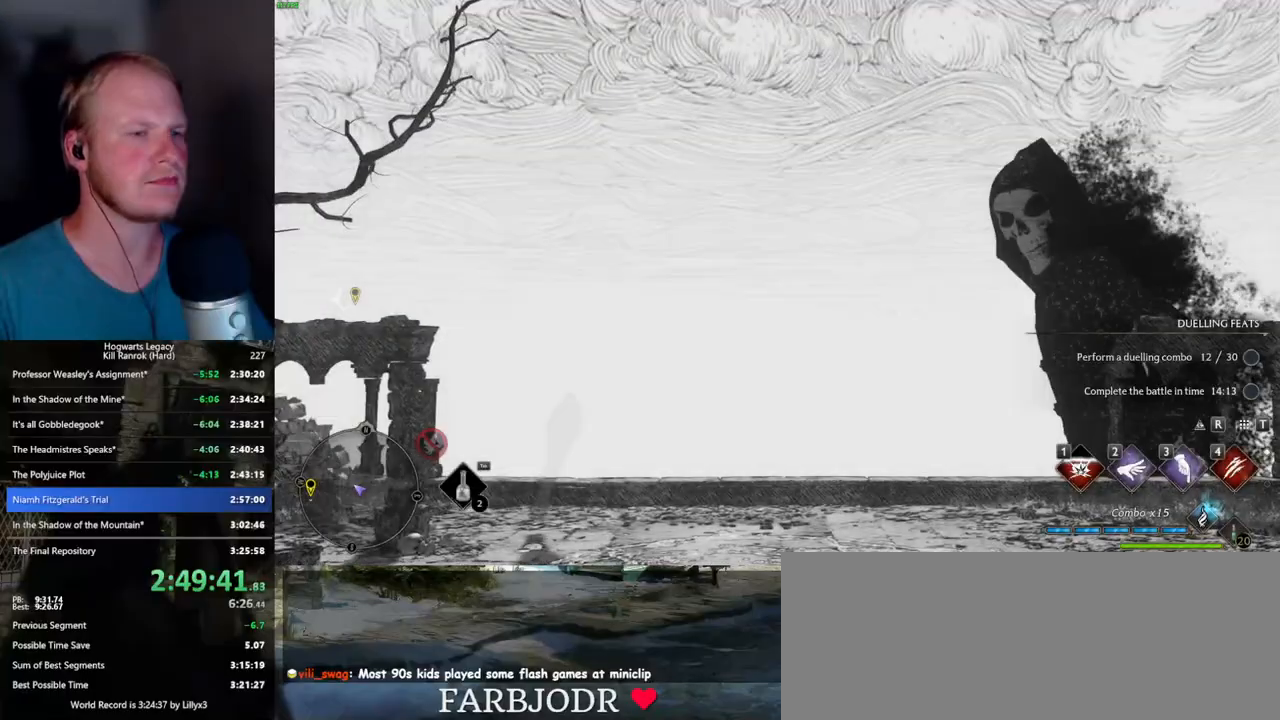
{"keys": ["q"], "mouse": [], "events": [[167, "q", "down"]]}
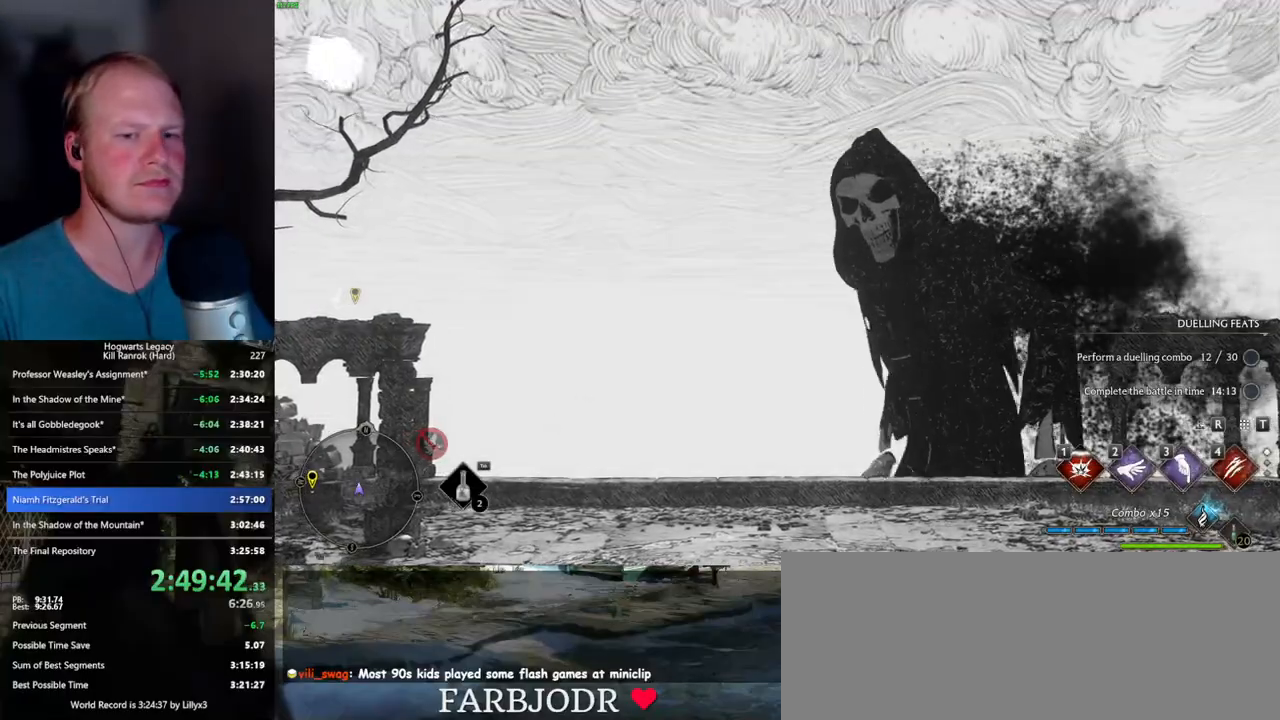
{"keys": ["q"], "mouse": [], "events": [[184, "q", "up"], [234, "q", "down"]]}
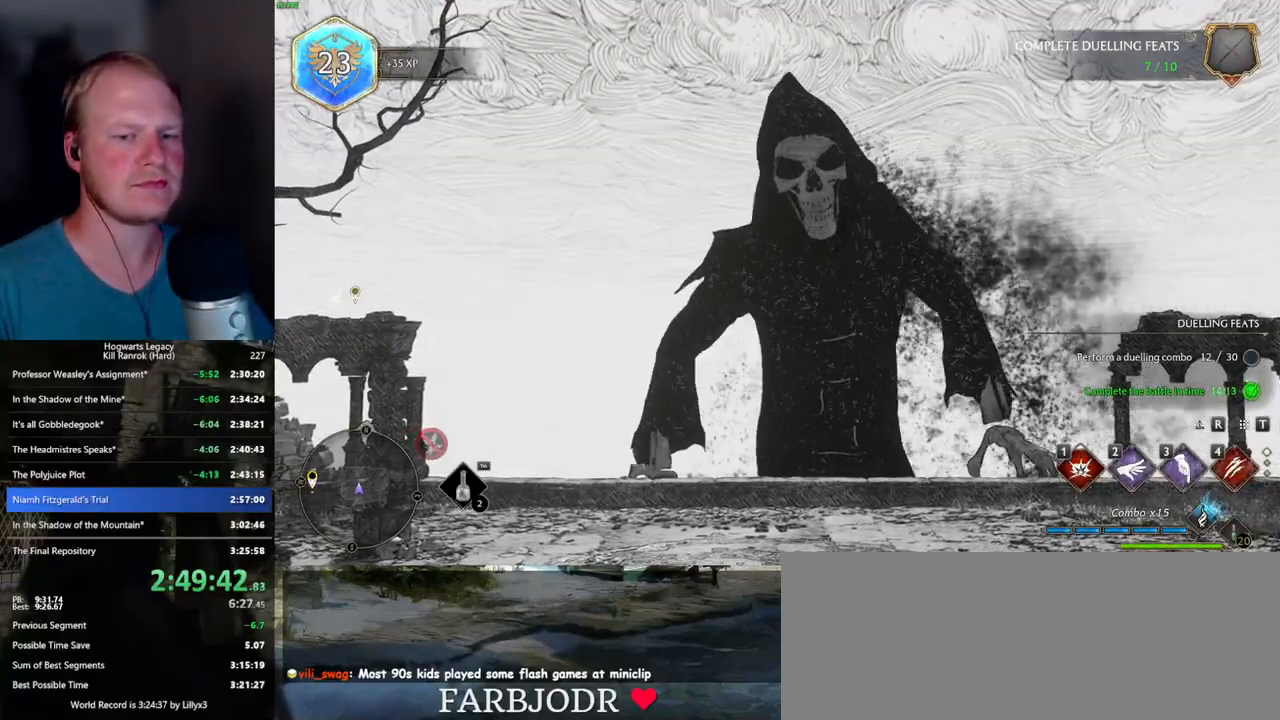
{"keys": ["q"], "mouse": [], "events": [[100, "q", "up"], [300, "q", "down"]]}
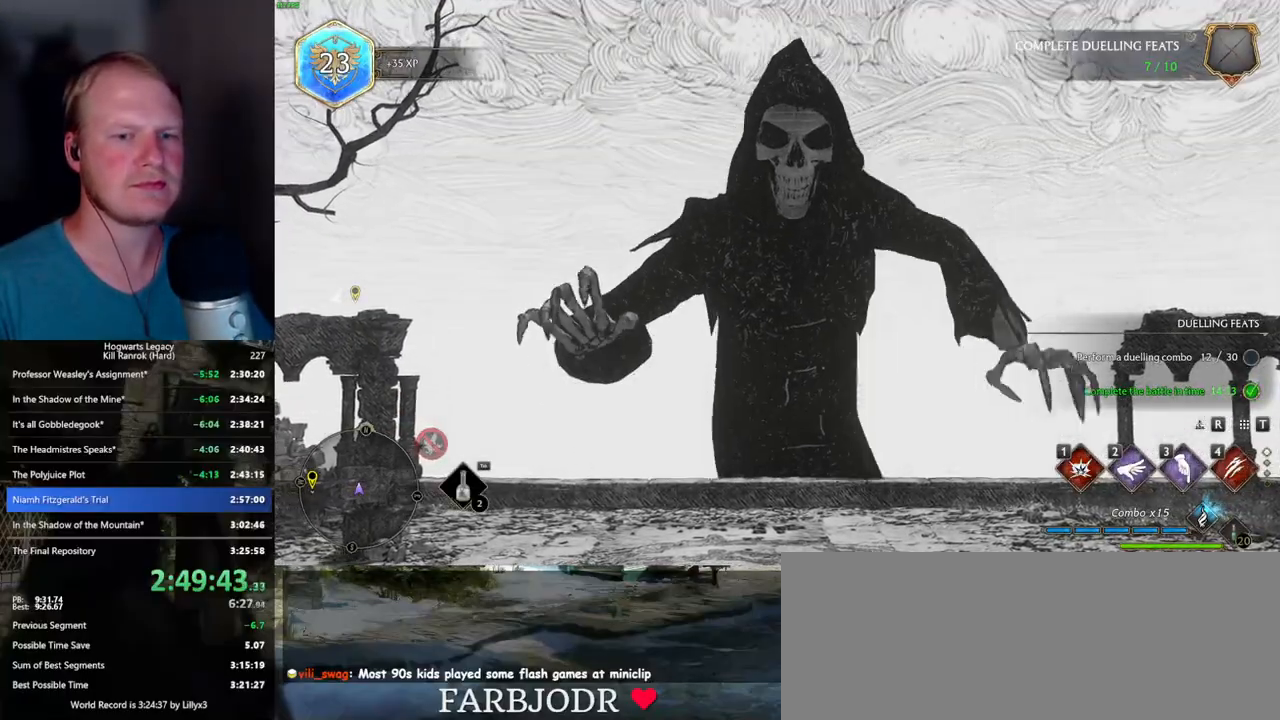
{"keys": [], "mouse": [], "events": [[17, "q", "up"]]}
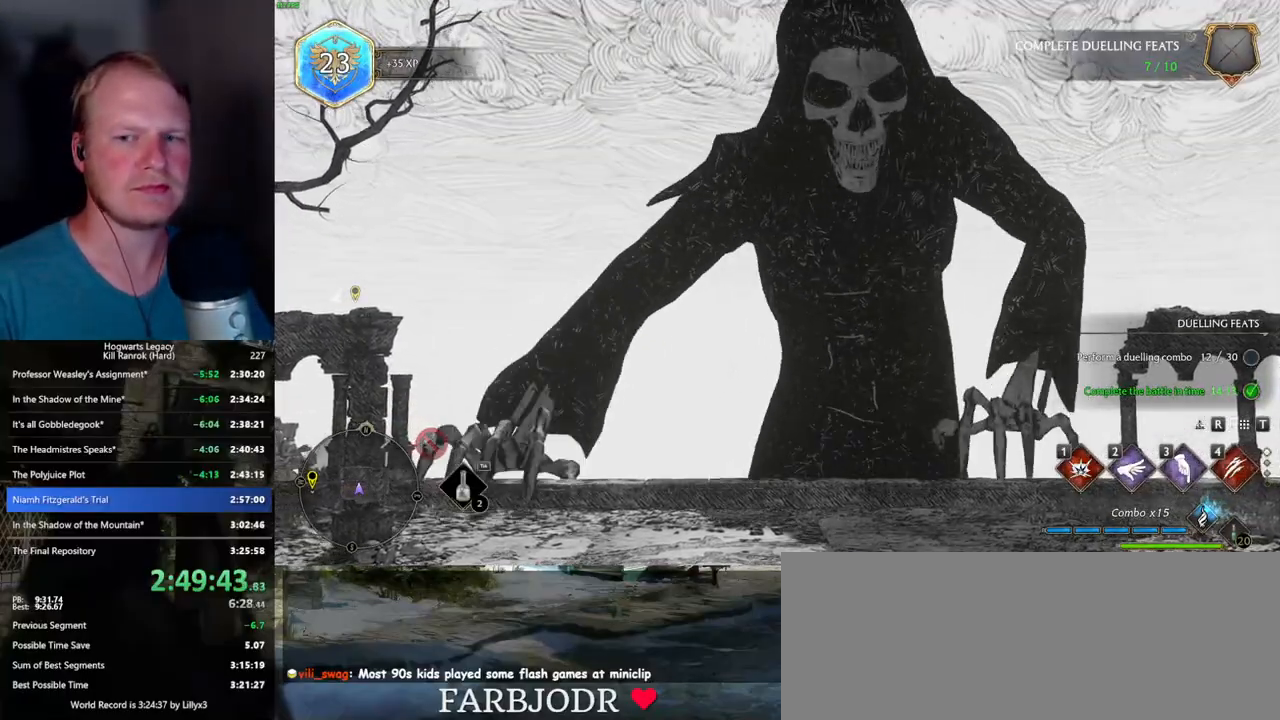
{"keys": [], "mouse": [], "events": []}
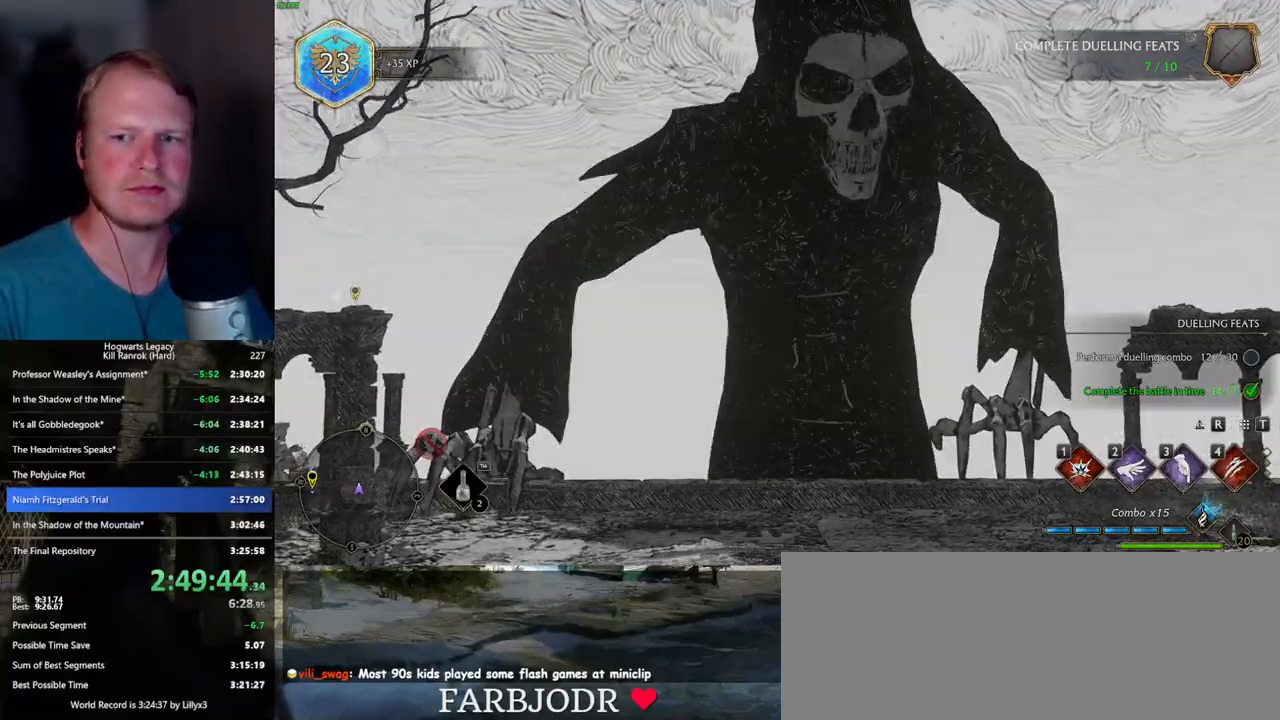
{"keys": ["w"], "mouse": [], "events": [[450, "w", "down"]]}
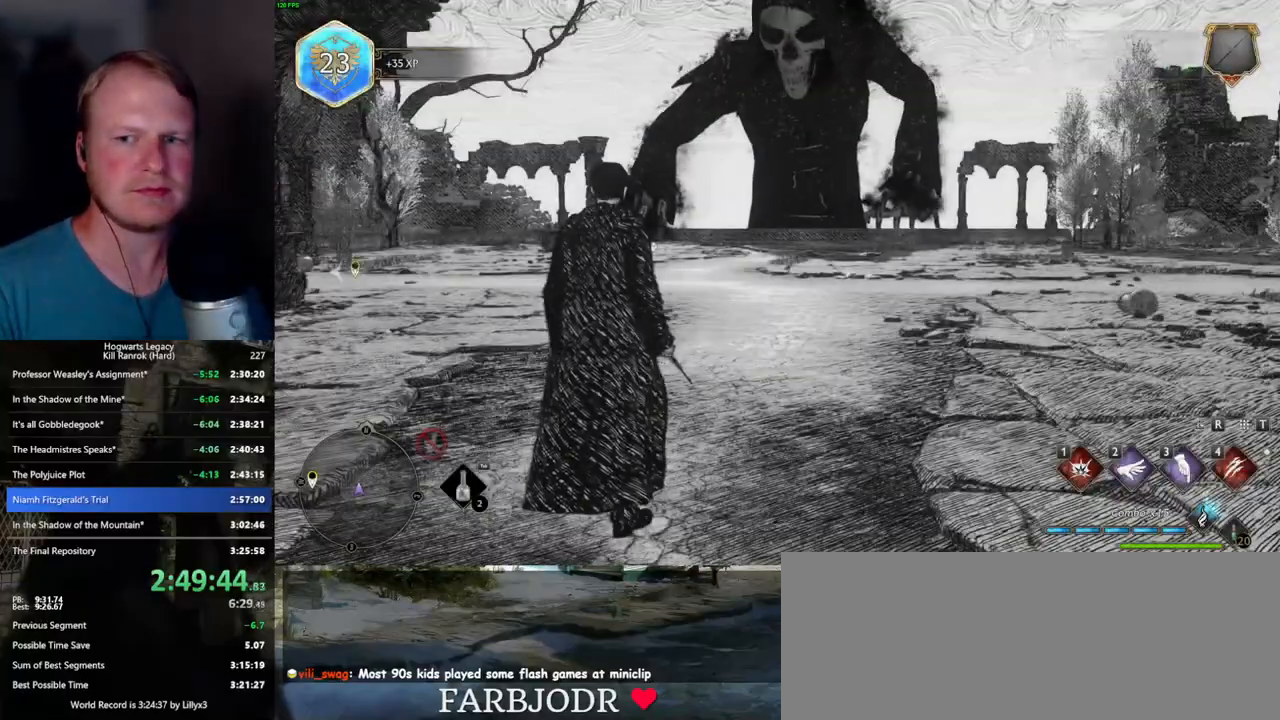
{"keys": ["w"], "mouse": [], "events": [[250, "shift_l", "down"], [400, "shift_l", "up"]]}
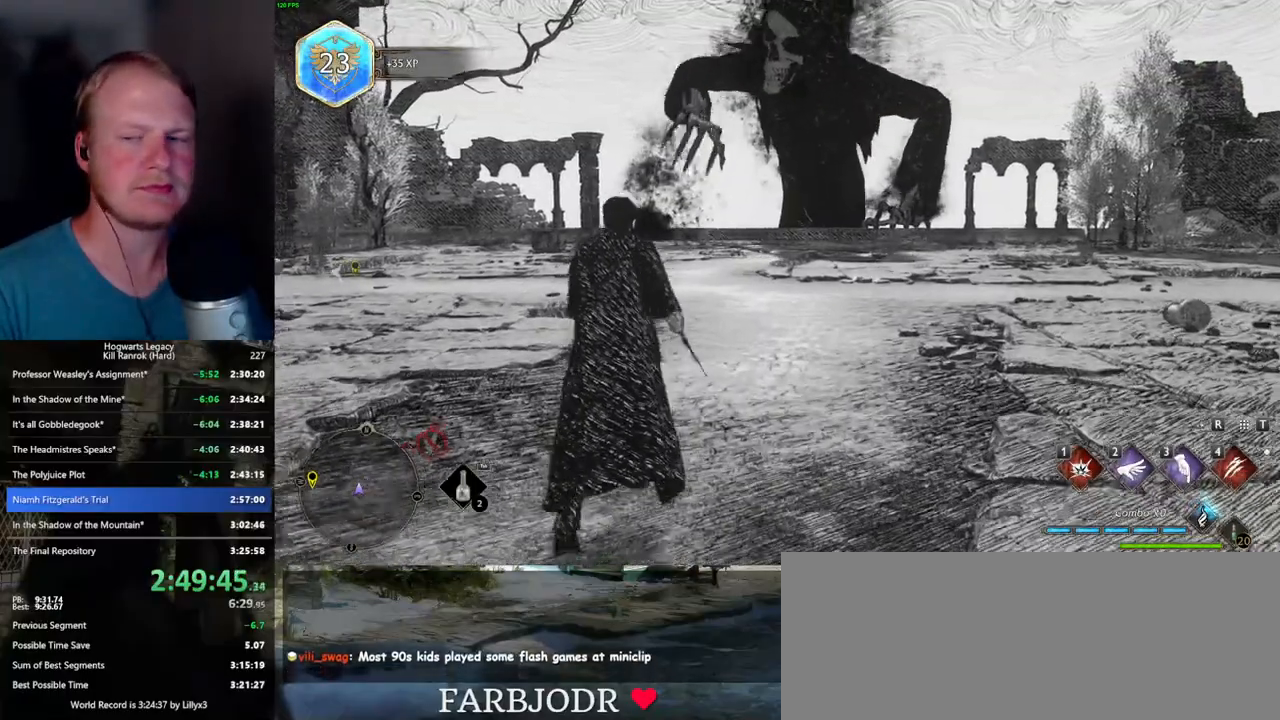
{"keys": ["w"], "mouse": [], "events": [[217, "d", "down"], [350, "d", "up"]]}
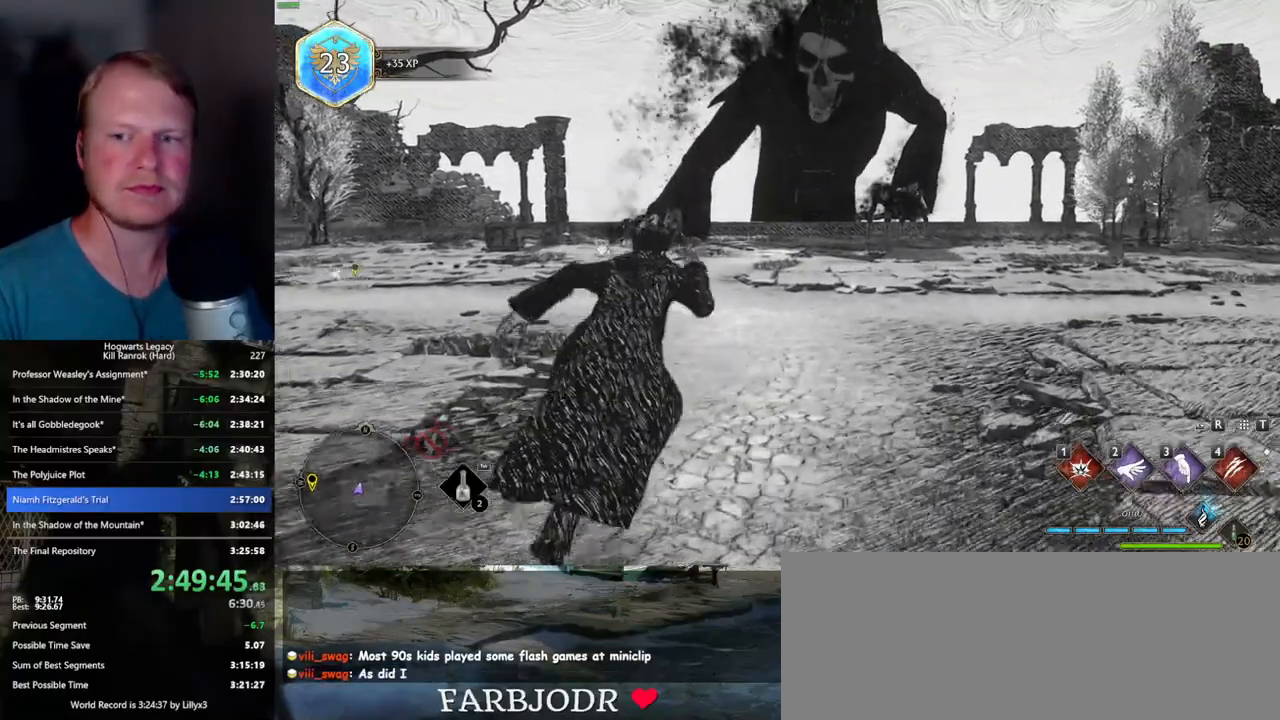
{"keys": [], "mouse": [], "events": [[500, "w", "up"]]}
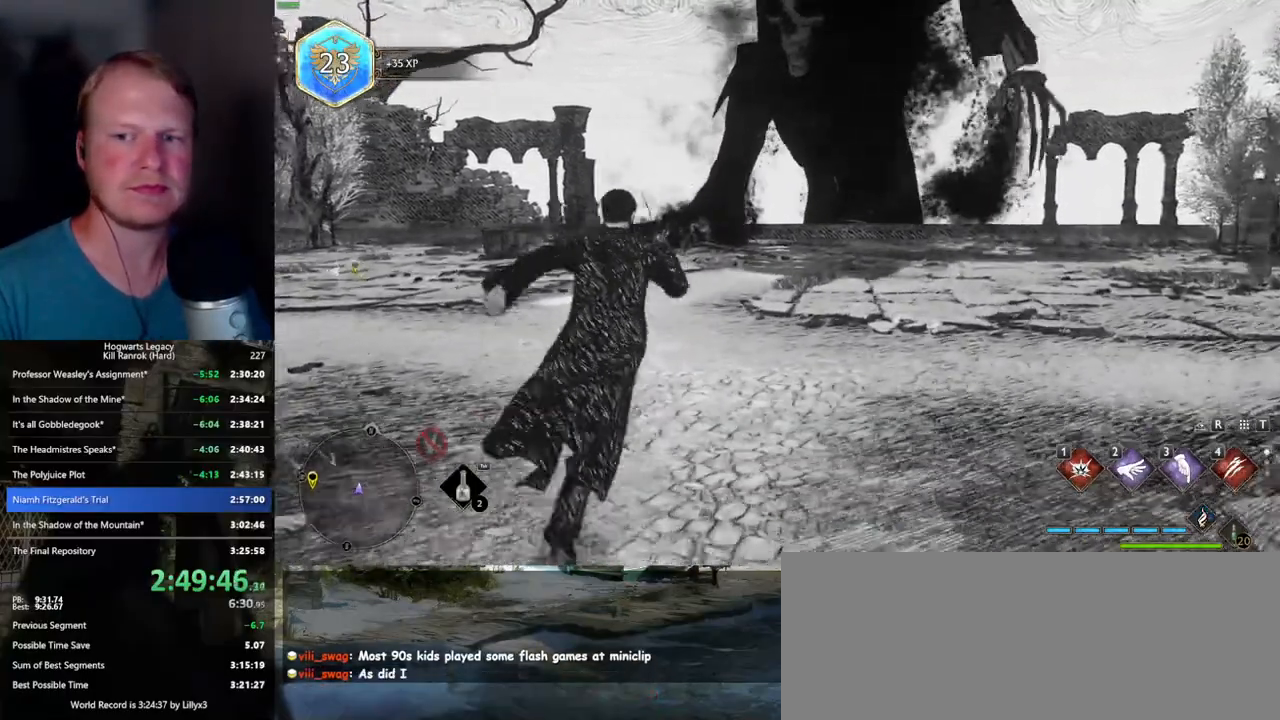
{"keys": ["d", "w"], "mouse": [], "events": [[450, "w", "down"], [500, "d", "down"]]}
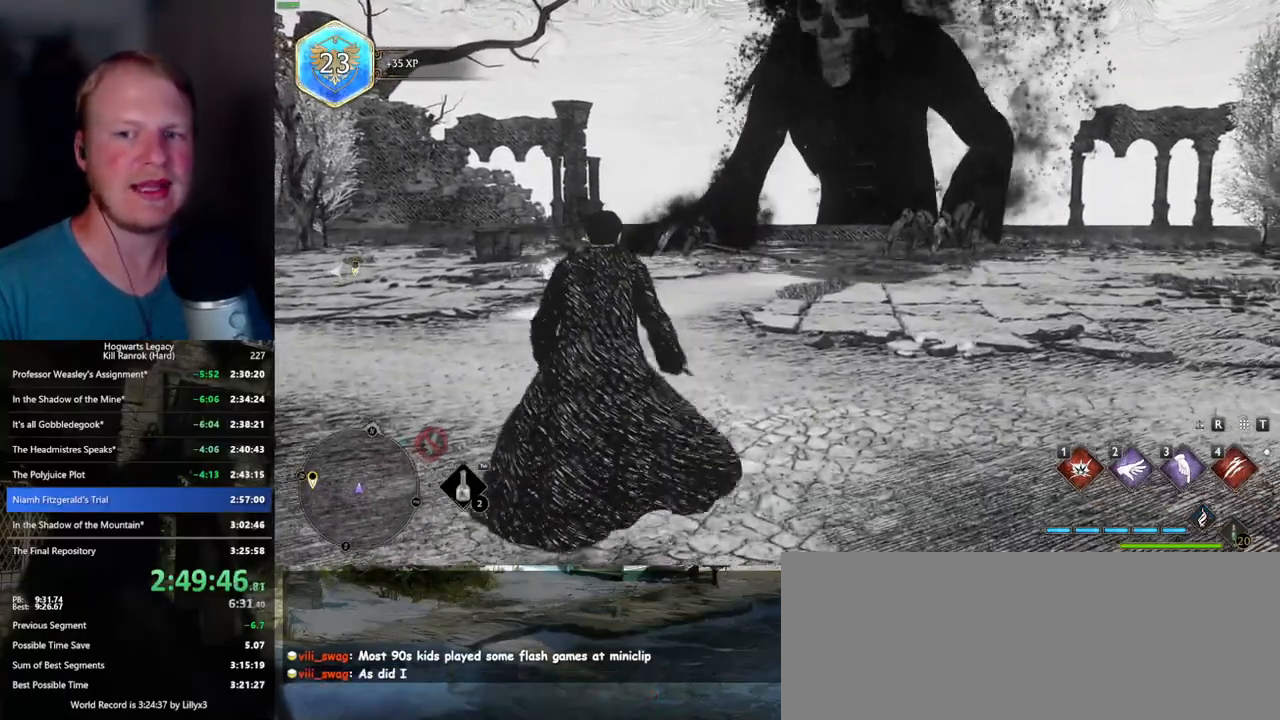
{"keys": [], "mouse": [], "events": [[417, "w", "up"], [434, "d", "up"]]}
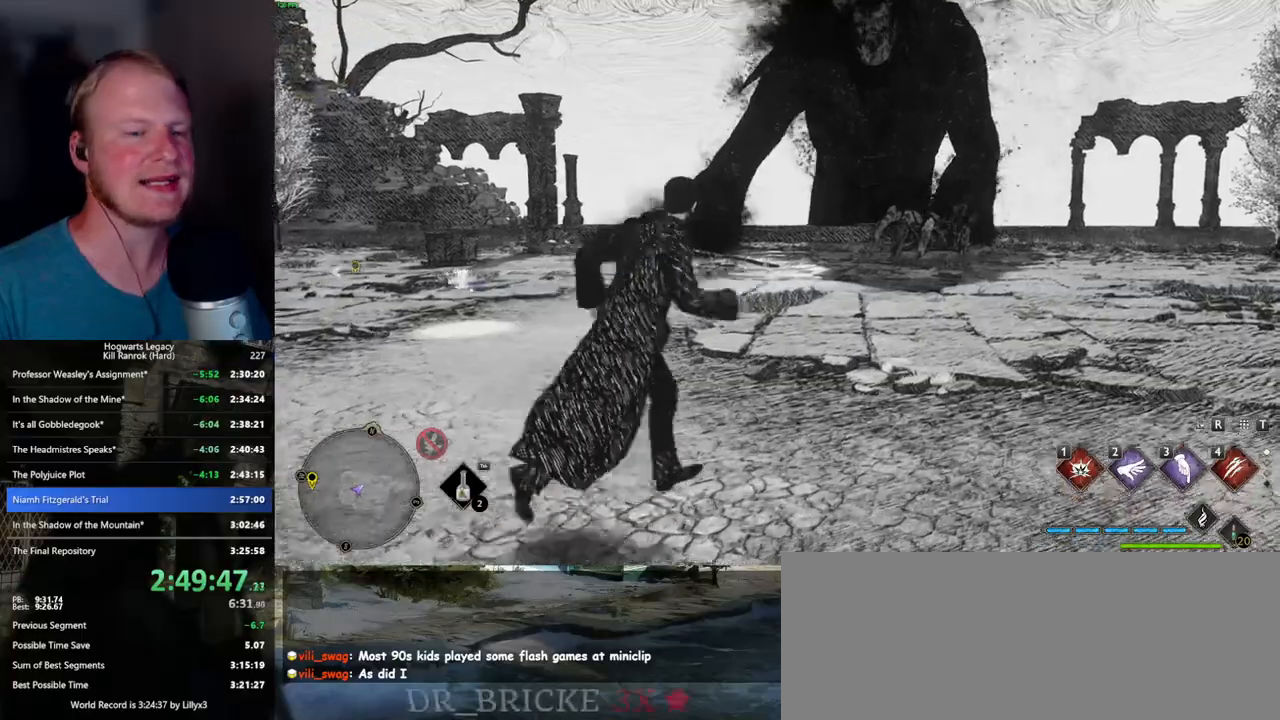
{"keys": ["w"], "mouse": [], "events": [[217, "w", "down"]]}
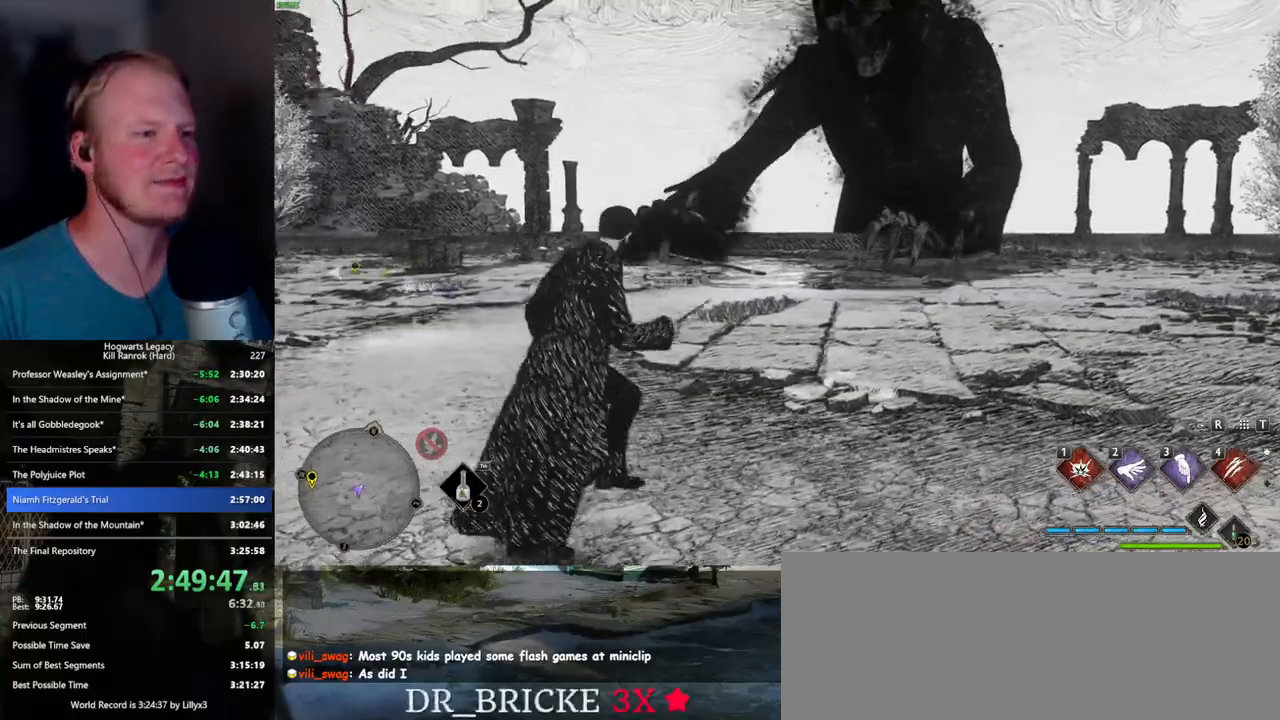
{"keys": [], "mouse": [], "events": [[367, "w", "up"]]}
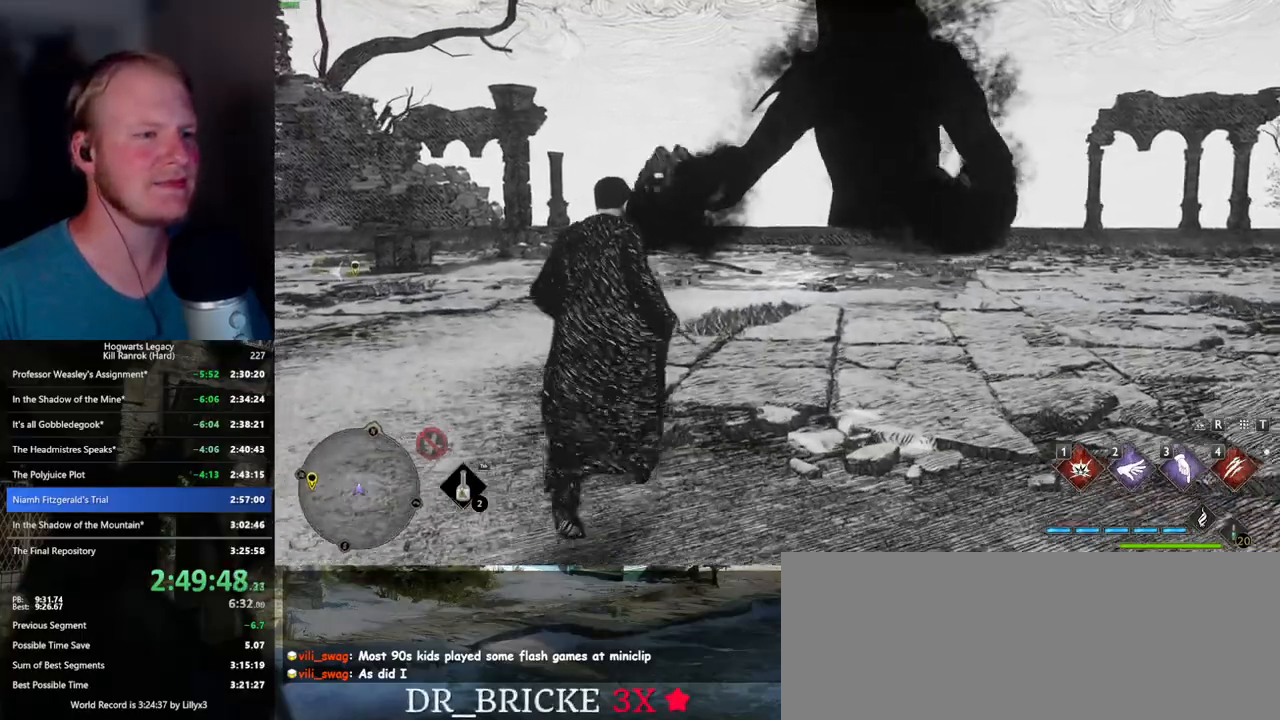
{"keys": ["w"], "mouse": [], "events": [[250, "w", "down"]]}
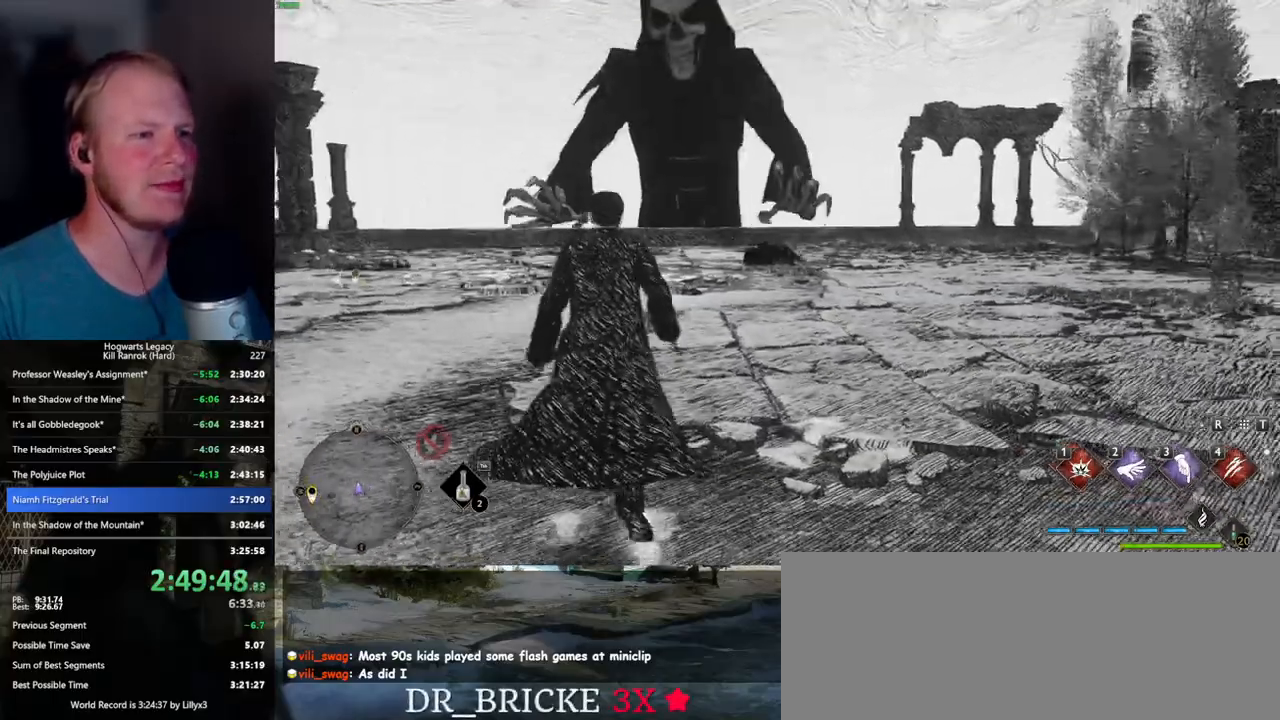
{"keys": ["w"], "mouse": ["right"], "events": [[117, "mouse_right", "down"]]}
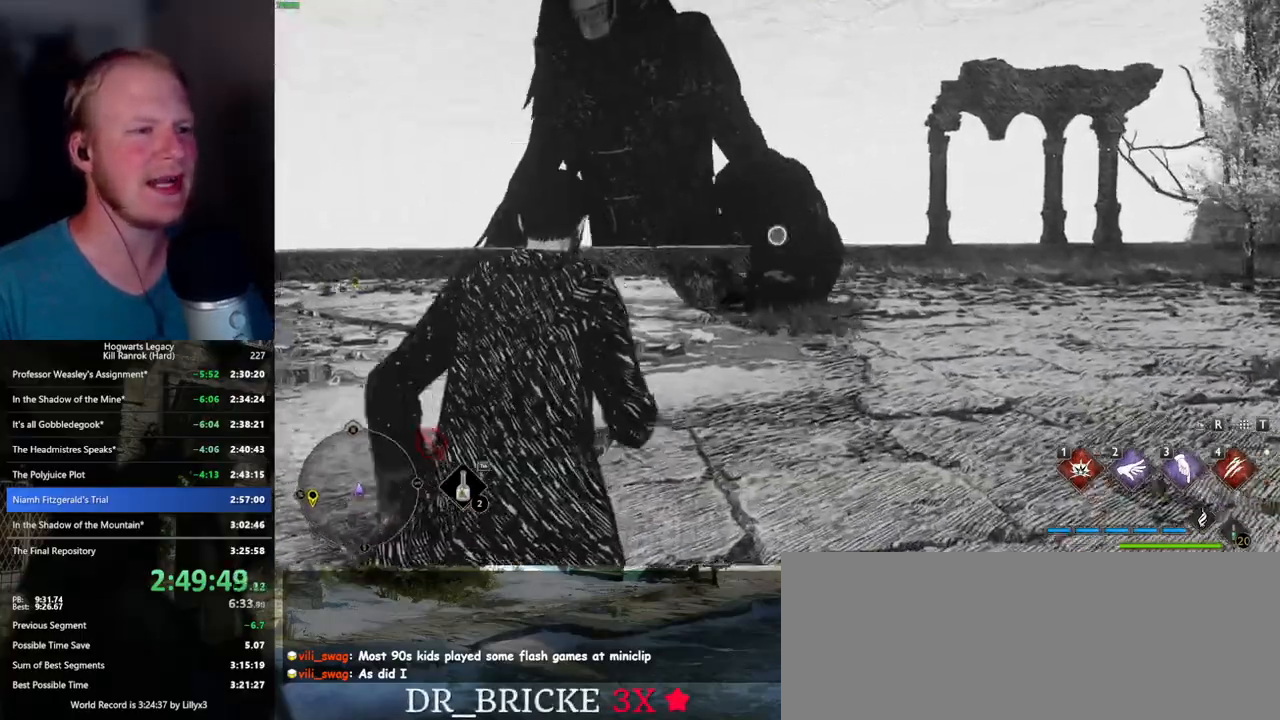
{"keys": ["w"], "mouse": [], "events": [[34, "4", "down"], [117, "4", "up"], [400, "mouse_right", "up"]]}
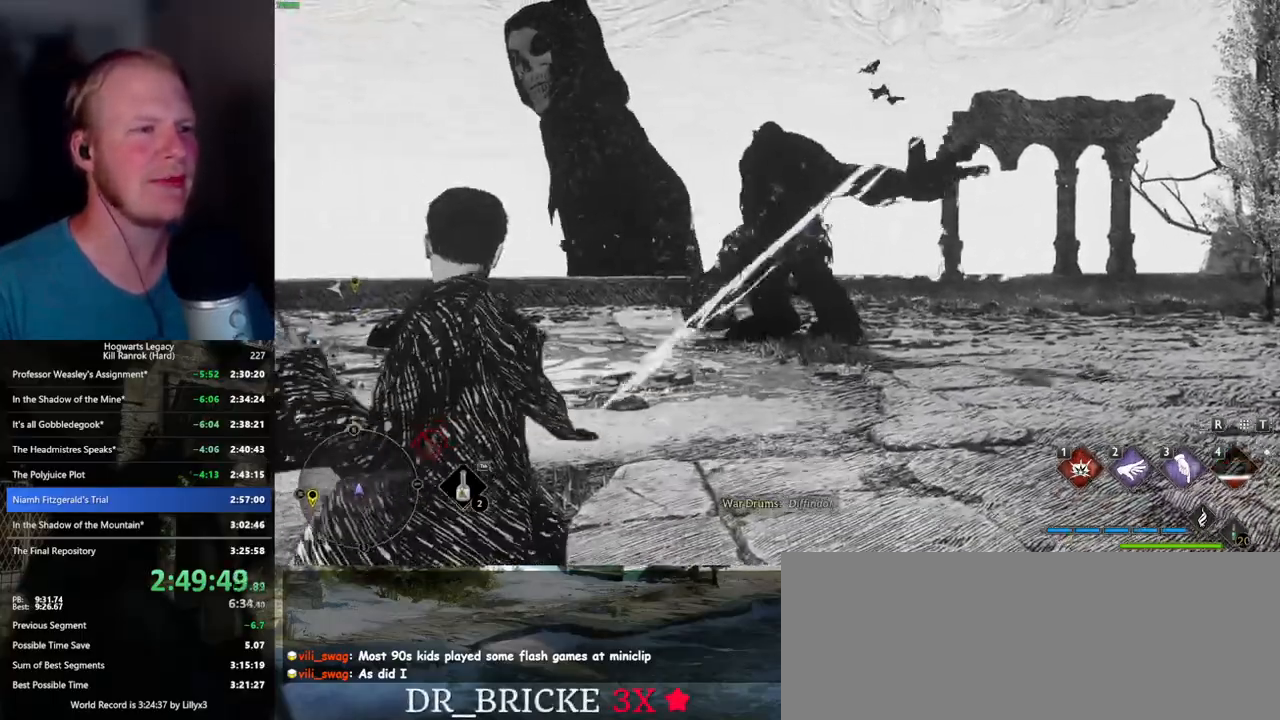
{"keys": ["w"], "mouse": [], "events": [[34, "space", "down"], [150, "space", "up"], [200, "shift_l", "down"], [350, "shift_l", "up"]]}
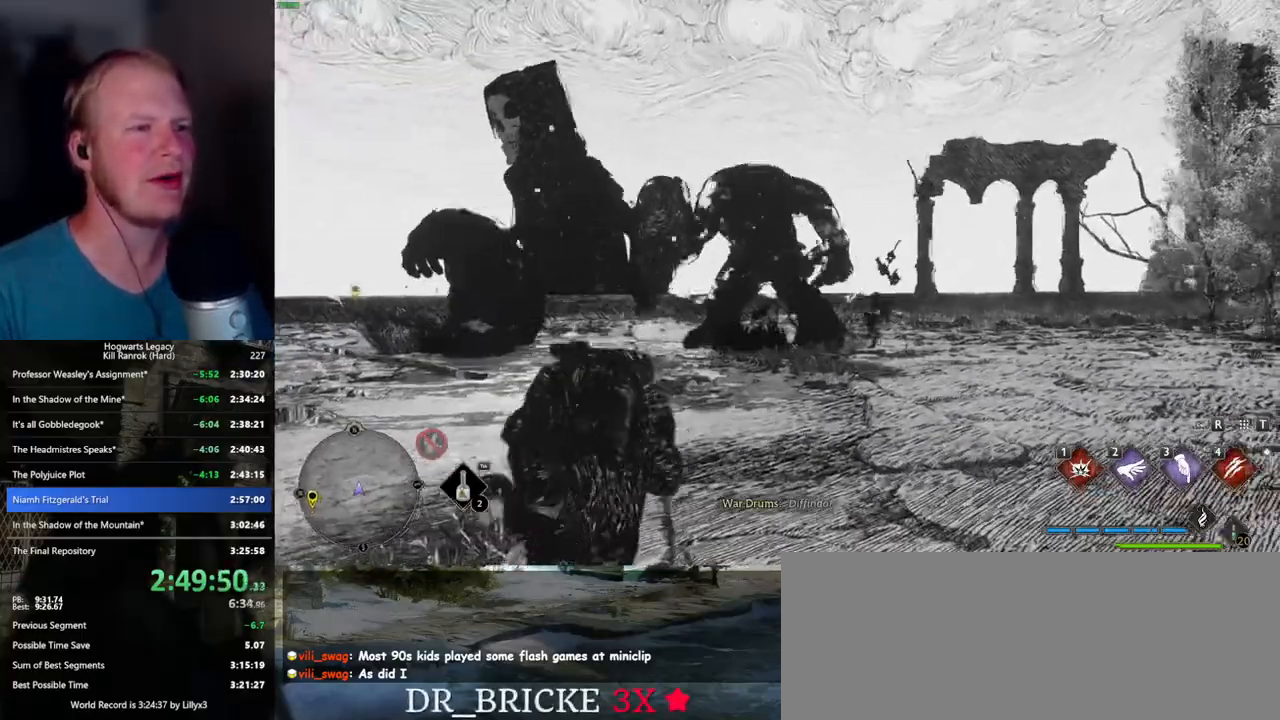
{"keys": ["w"], "mouse": ["left", "right"], "events": [[334, "mouse_right", "down"], [434, "mouse_left", "down"]]}
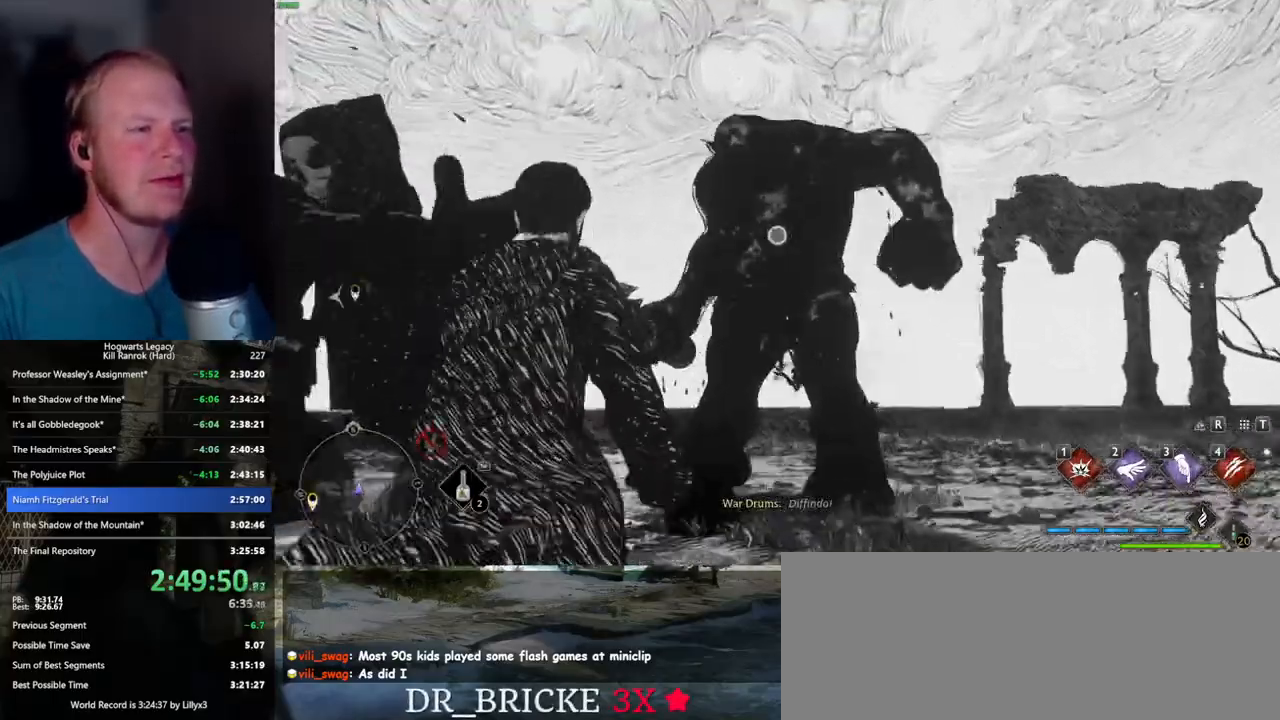
{"keys": ["w"], "mouse": [], "events": [[67, "mouse_left", "up"], [267, "mouse_right", "up"]]}
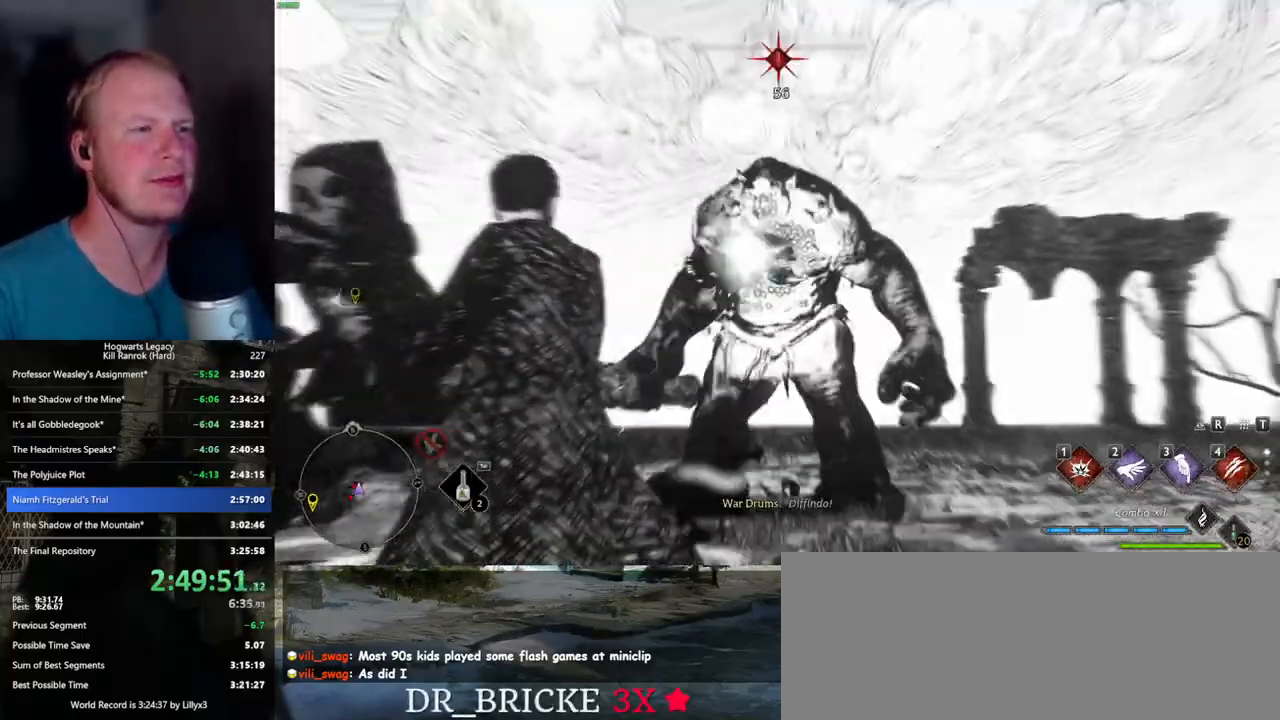
{"keys": ["w"], "mouse": [], "events": [[17, "e", "down"], [117, "e", "up"], [167, "e", "down"], [267, "e", "up"]]}
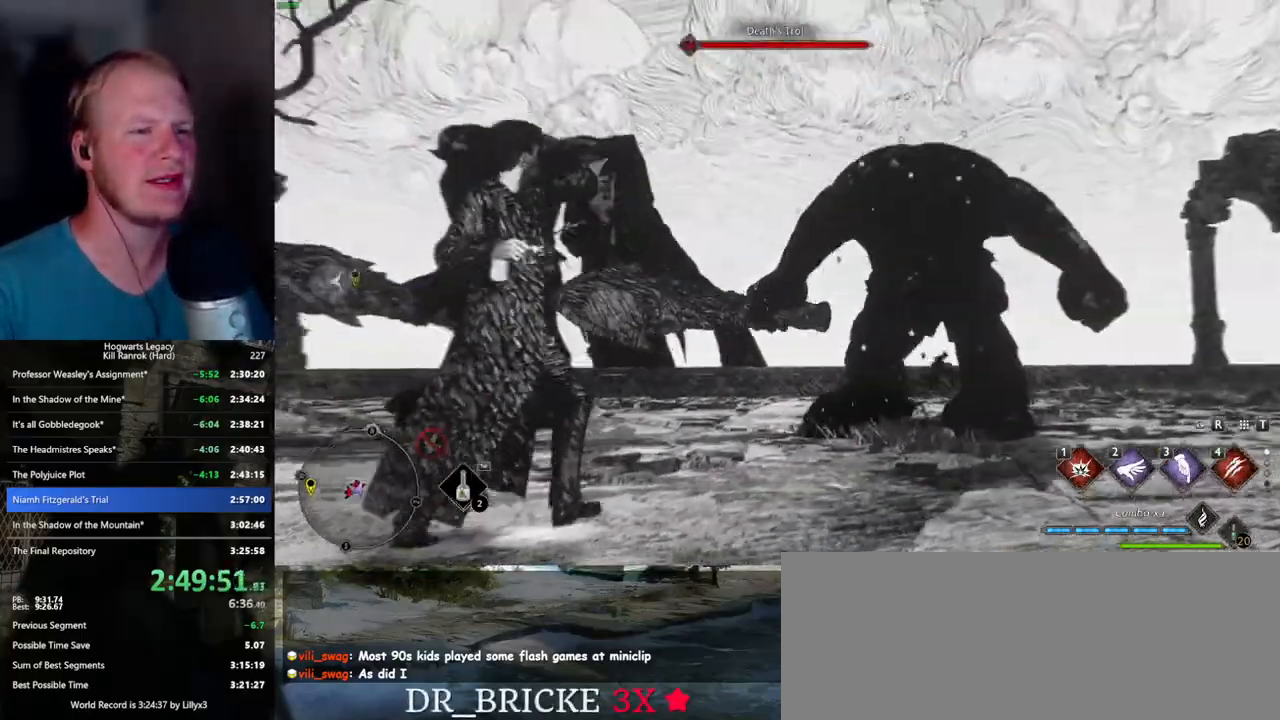
{"keys": [], "mouse": [], "events": [[50, "w", "up"]]}
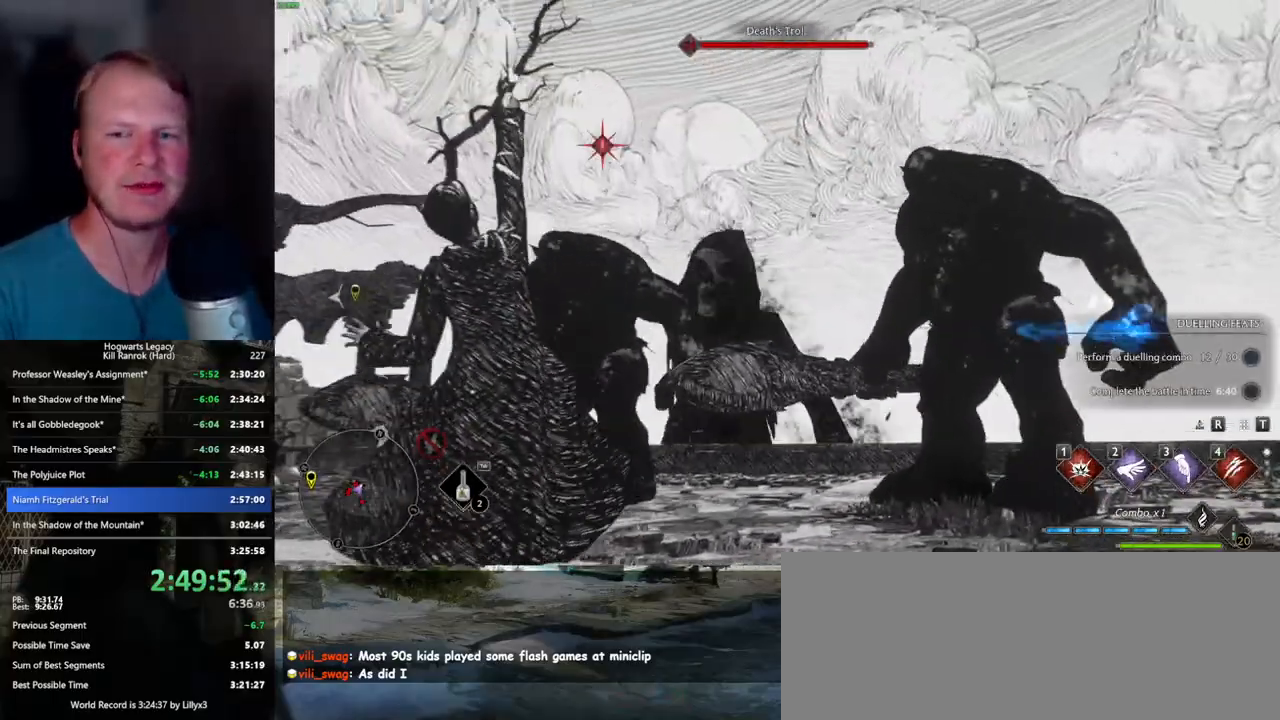
{"keys": ["a", "w"], "mouse": [], "events": [[234, "a", "down"], [250, "w", "down"]]}
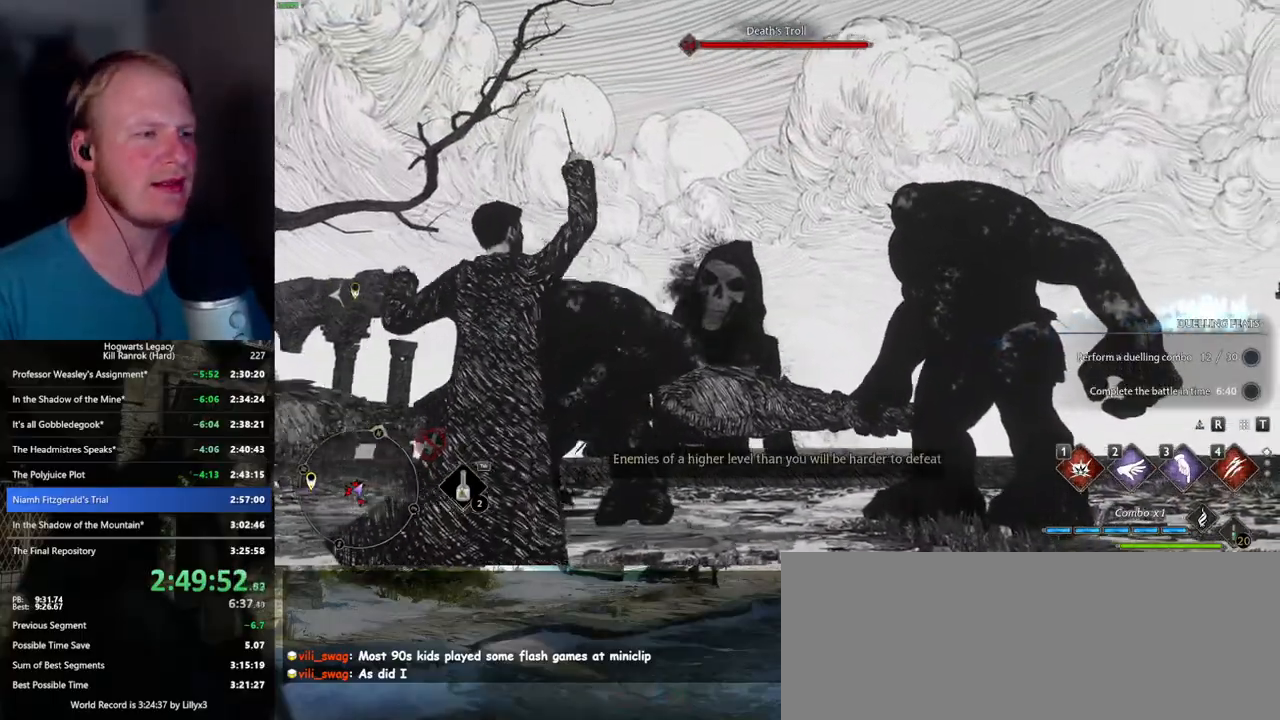
{"keys": ["a", "w"], "mouse": [], "events": []}
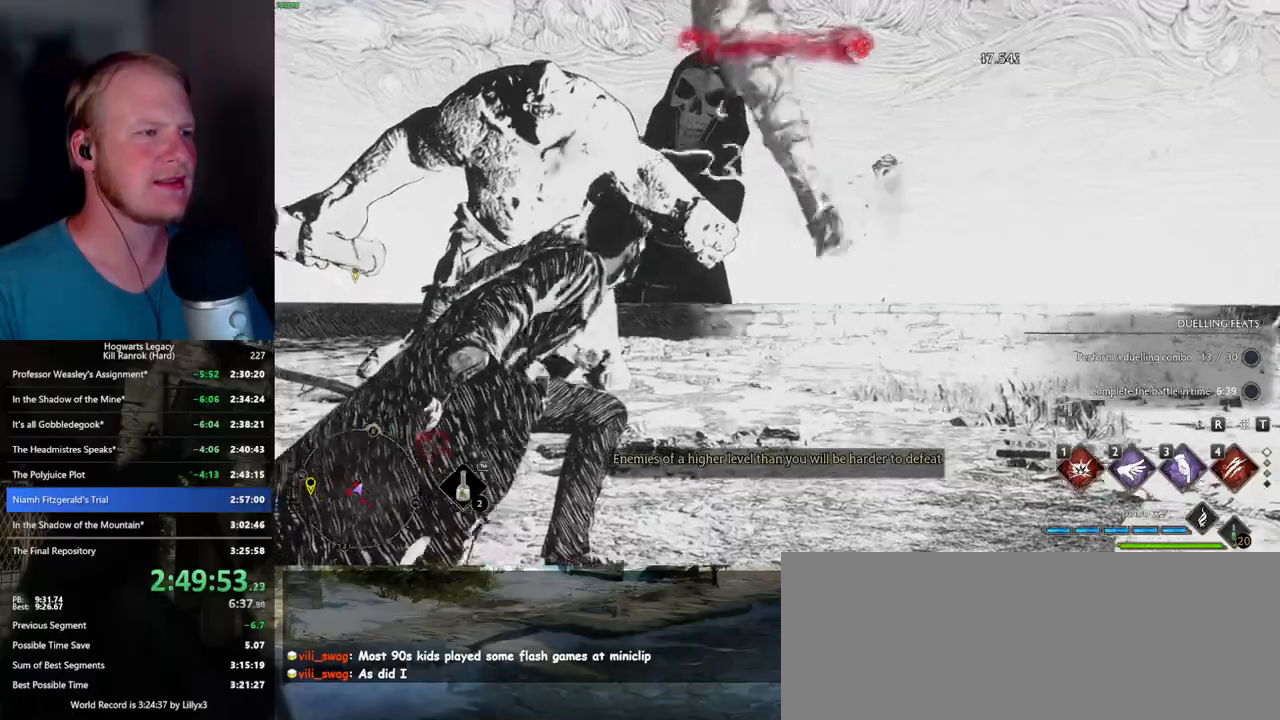
{"keys": ["a", "w"], "mouse": [], "events": []}
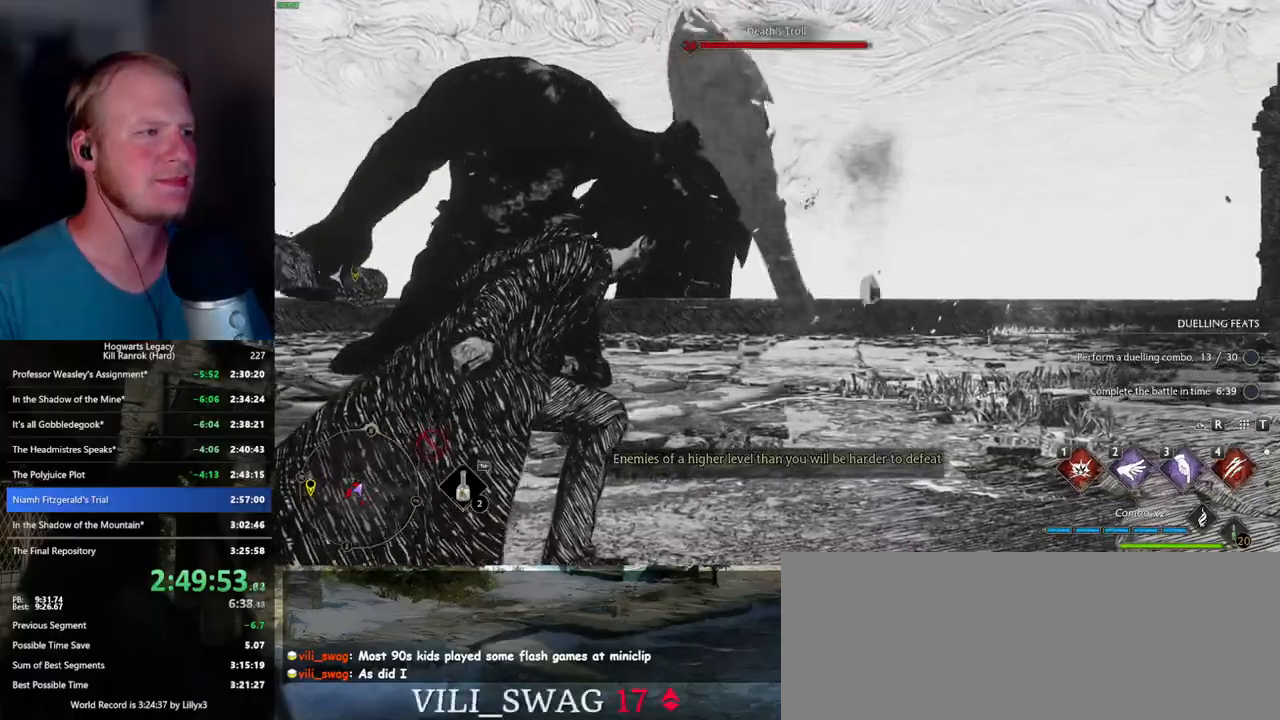
{"keys": ["a", "w"], "mouse": [], "events": []}
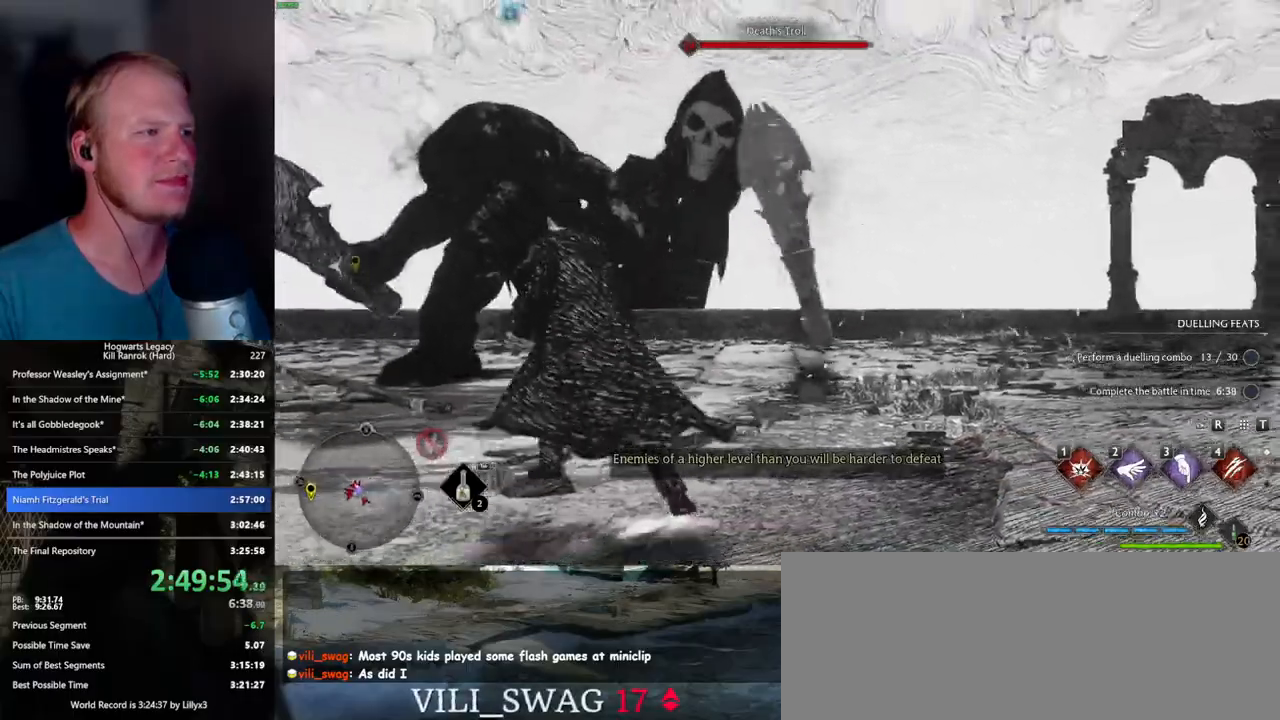
{"keys": ["w"], "mouse": [], "events": [[17, "a", "up"], [50, "e", "down"], [200, "e", "up"]]}
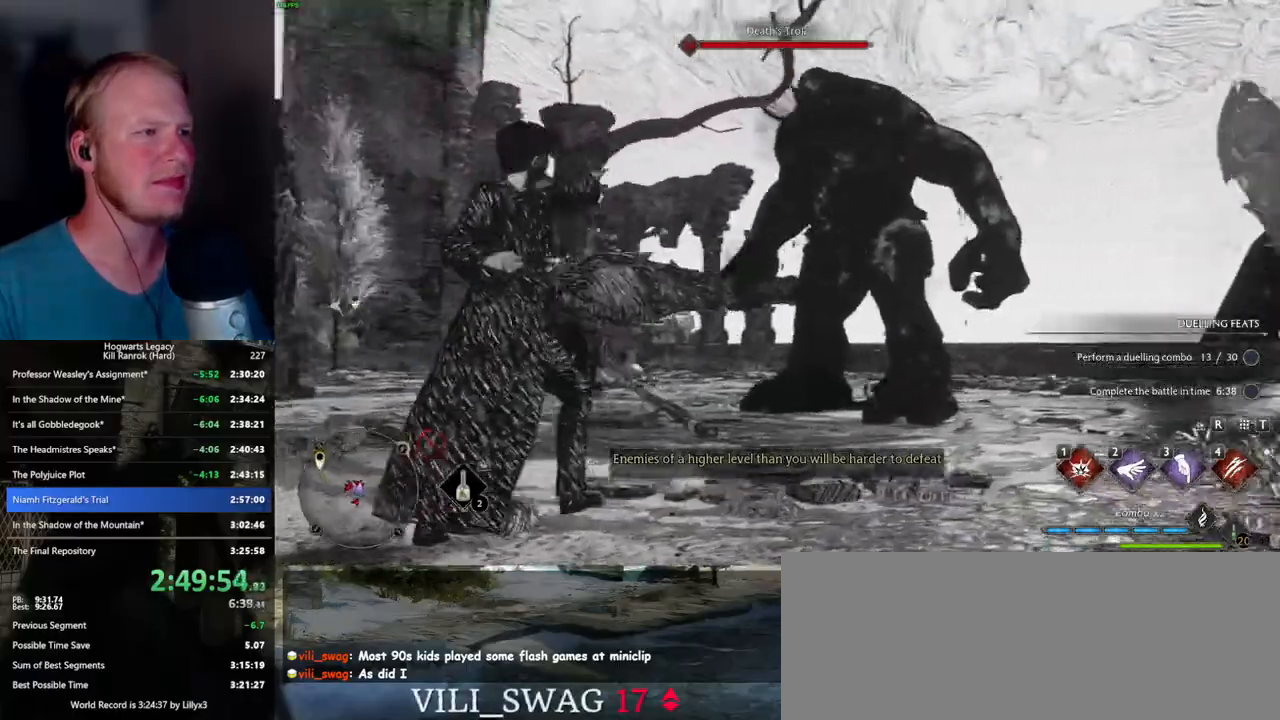
{"keys": [], "mouse": [], "events": [[50, "w", "up"]]}
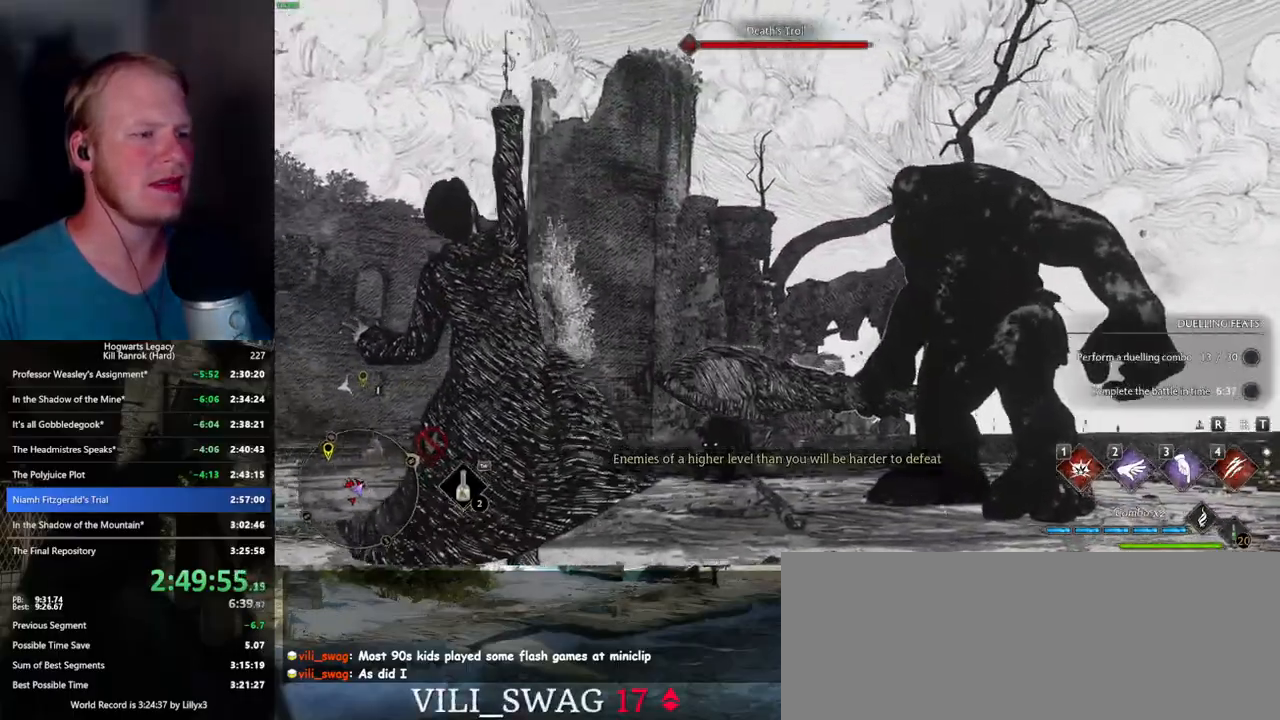
{"keys": [], "mouse": [], "events": []}
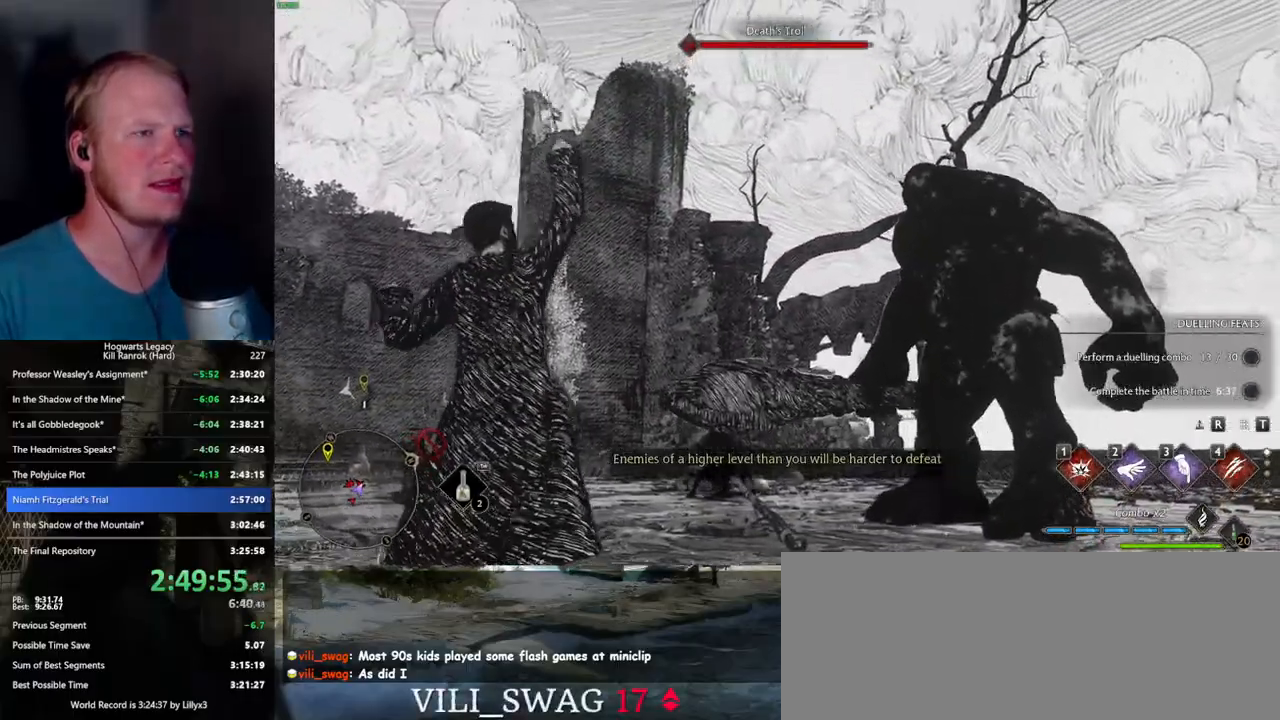
{"keys": [], "mouse": [], "events": []}